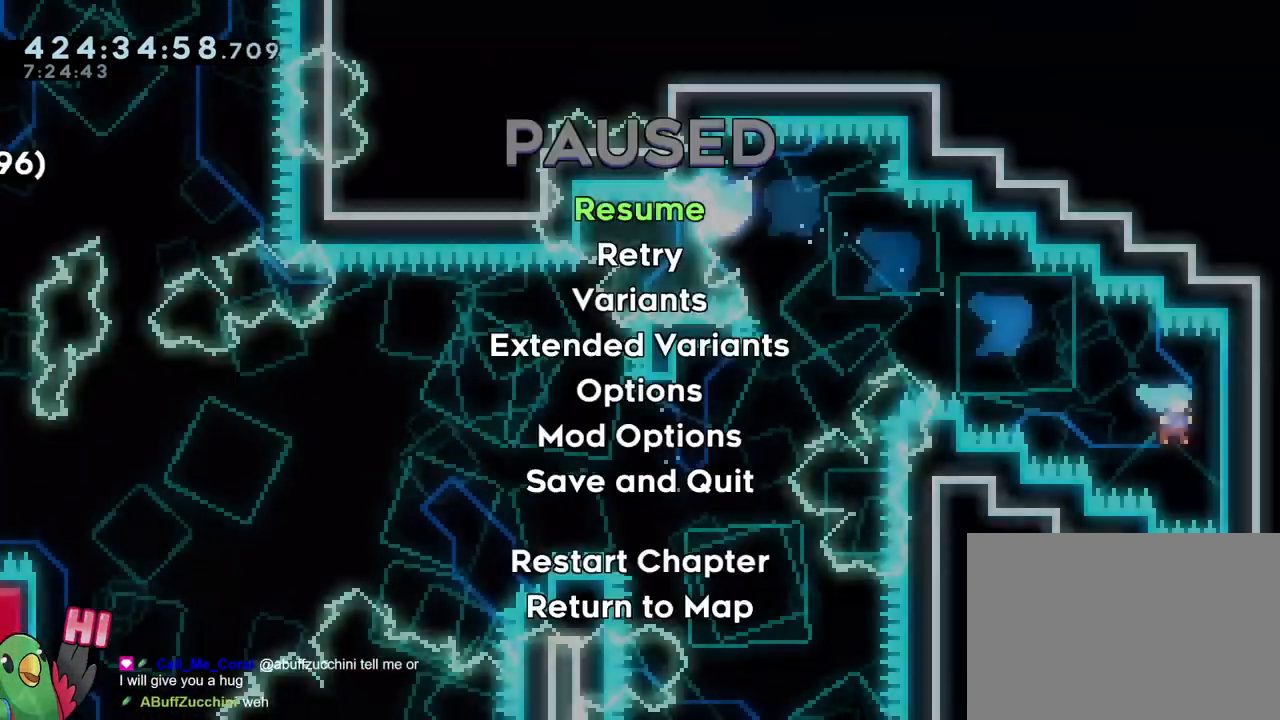
Gameplay with a controller (Nintendo layout); each line is a JSON object with the inputs held at the frame after it. "events" lists button and stick changes between this image and that frame as [ms after this image, input, new state], when the widget could be followed in between. Not read: DPAD_DOWN DPAD_RIGHT HOME L1 L3 R1 R3 SELECT.
{"buttons": [], "left_stick": "center", "right_stick": "center", "events": [[100, "START", "up"], [417, "START", "down"], [484, "START", "up"]]}
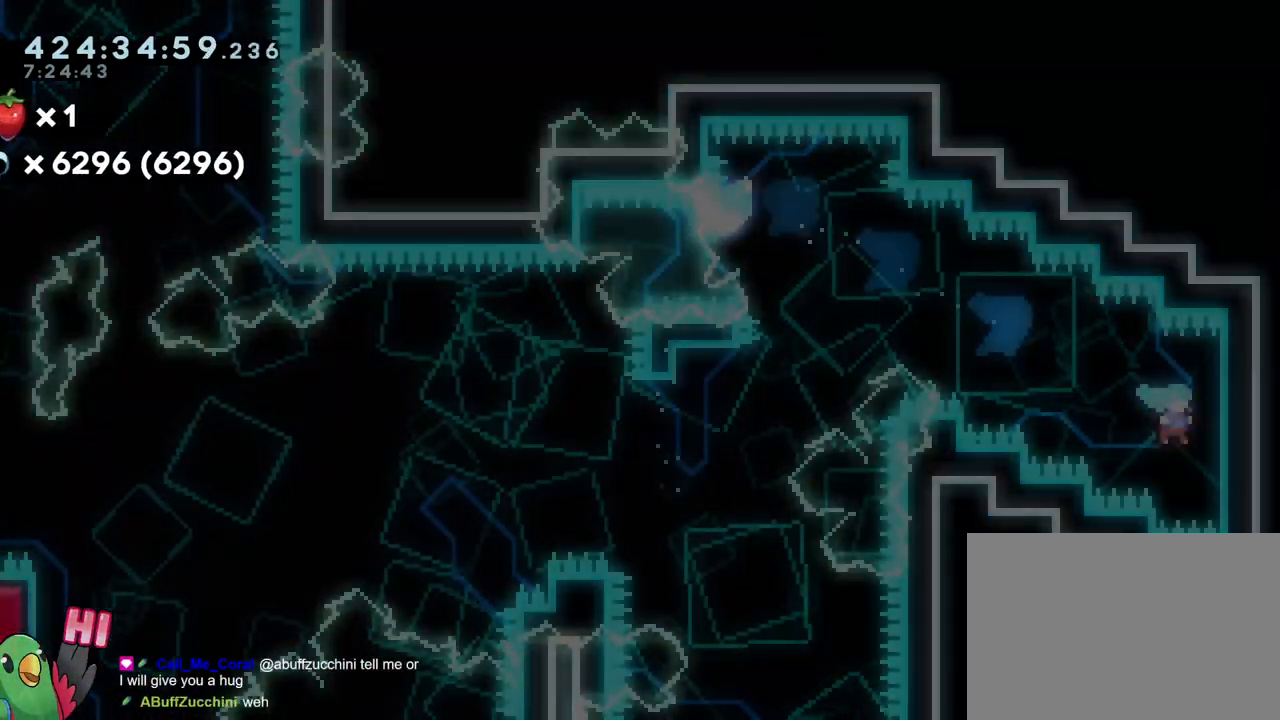
{"buttons": [], "left_stick": "center", "right_stick": "center", "events": []}
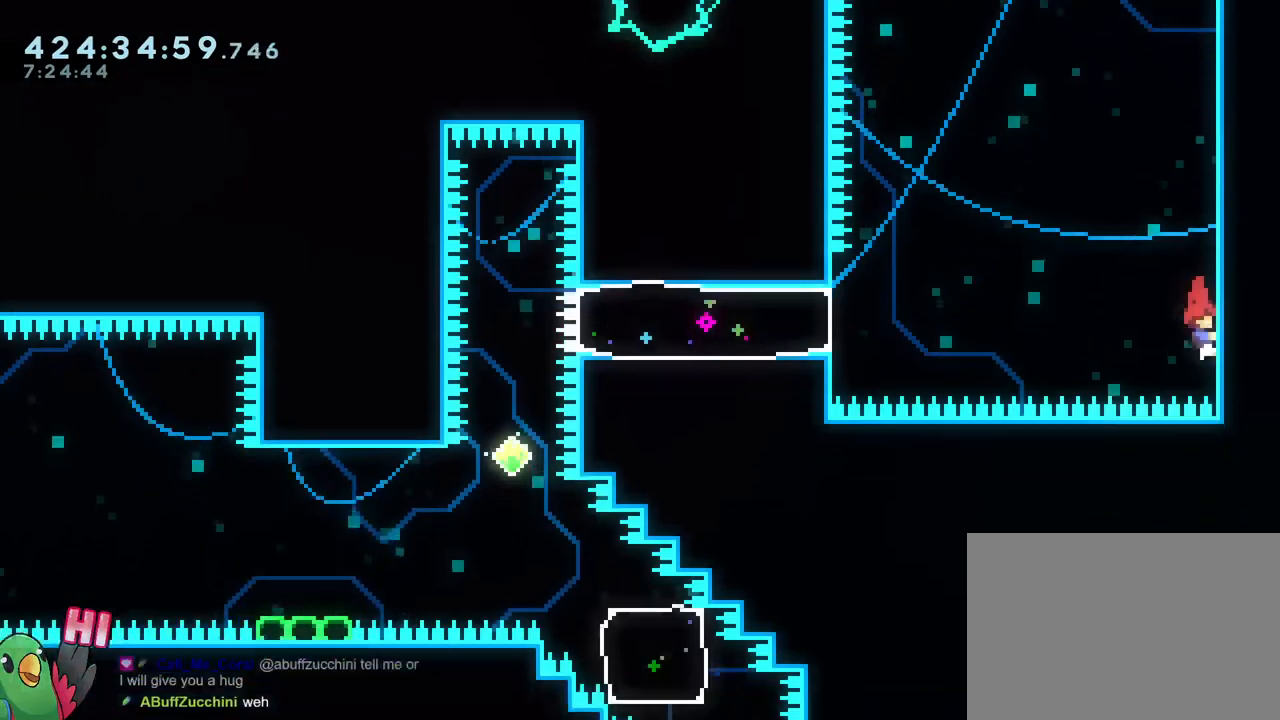
{"buttons": ["B"], "left_stick": "right", "right_stick": "center", "events": [[33, "left_stick", "right"], [150, "B", "down"]]}
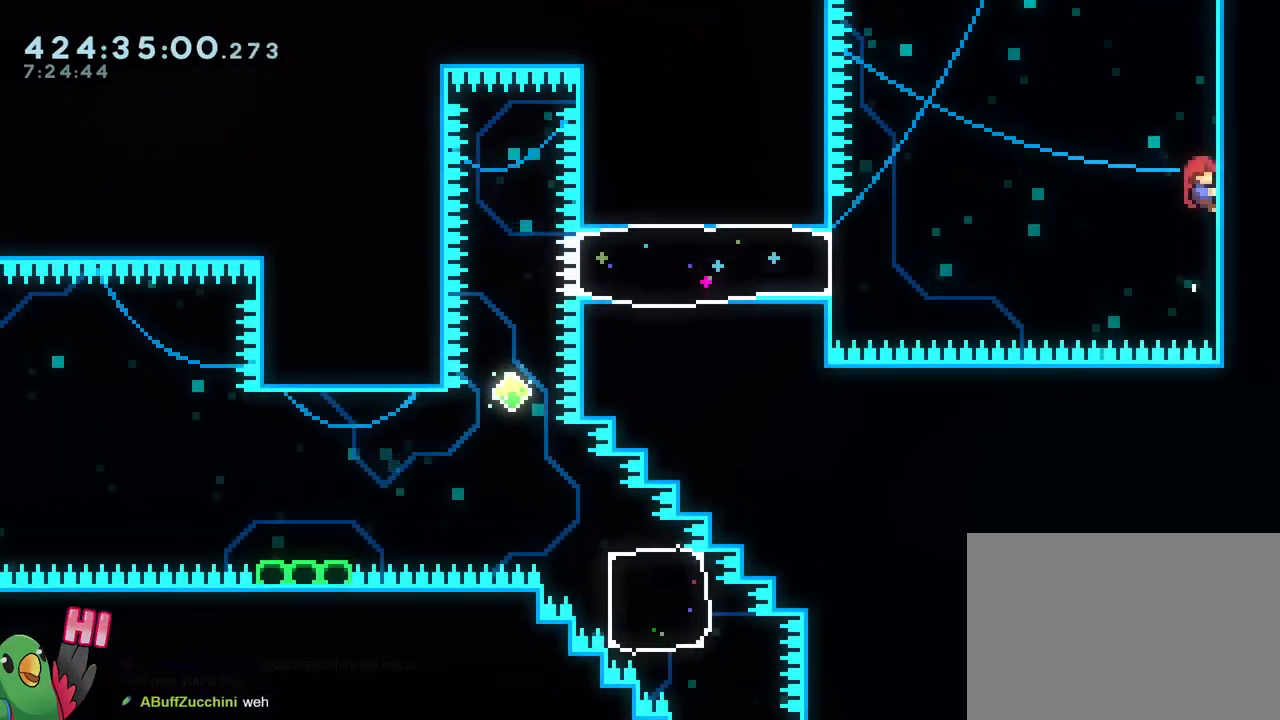
{"buttons": [], "left_stick": "center", "right_stick": "center", "events": [[33, "B", "up"], [100, "left_stick", "up-right"], [283, "left_stick", "center"]]}
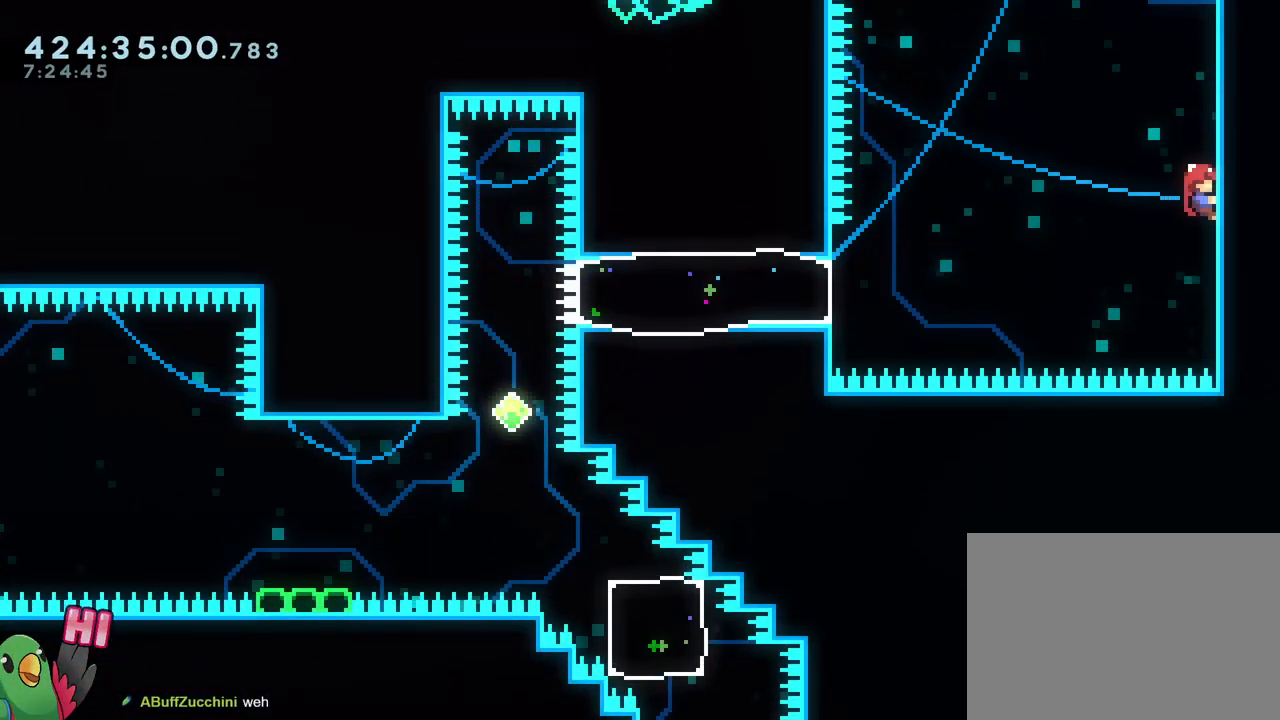
{"buttons": ["B"], "left_stick": "up-left", "right_stick": "center", "events": [[234, "left_stick", "up-left"], [250, "B", "down"]]}
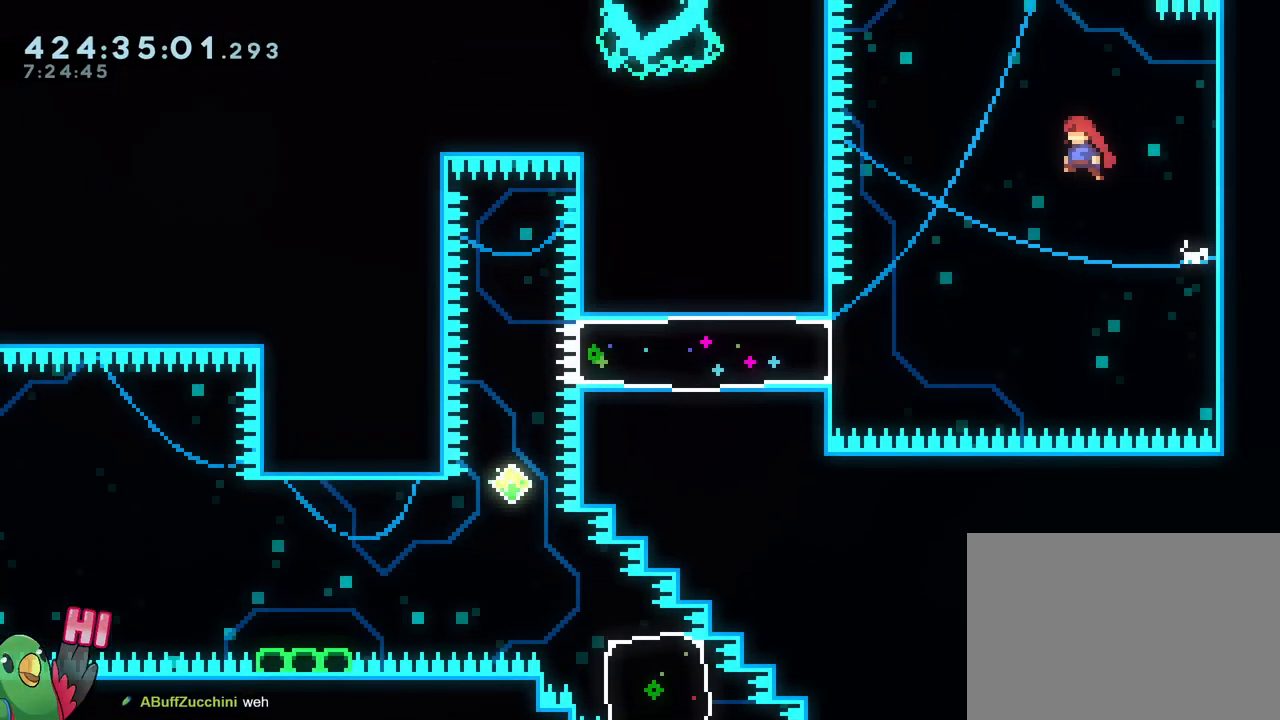
{"buttons": ["B"], "left_stick": "left", "right_stick": "center", "events": [[200, "left_stick", "center"], [283, "left_stick", "left"]]}
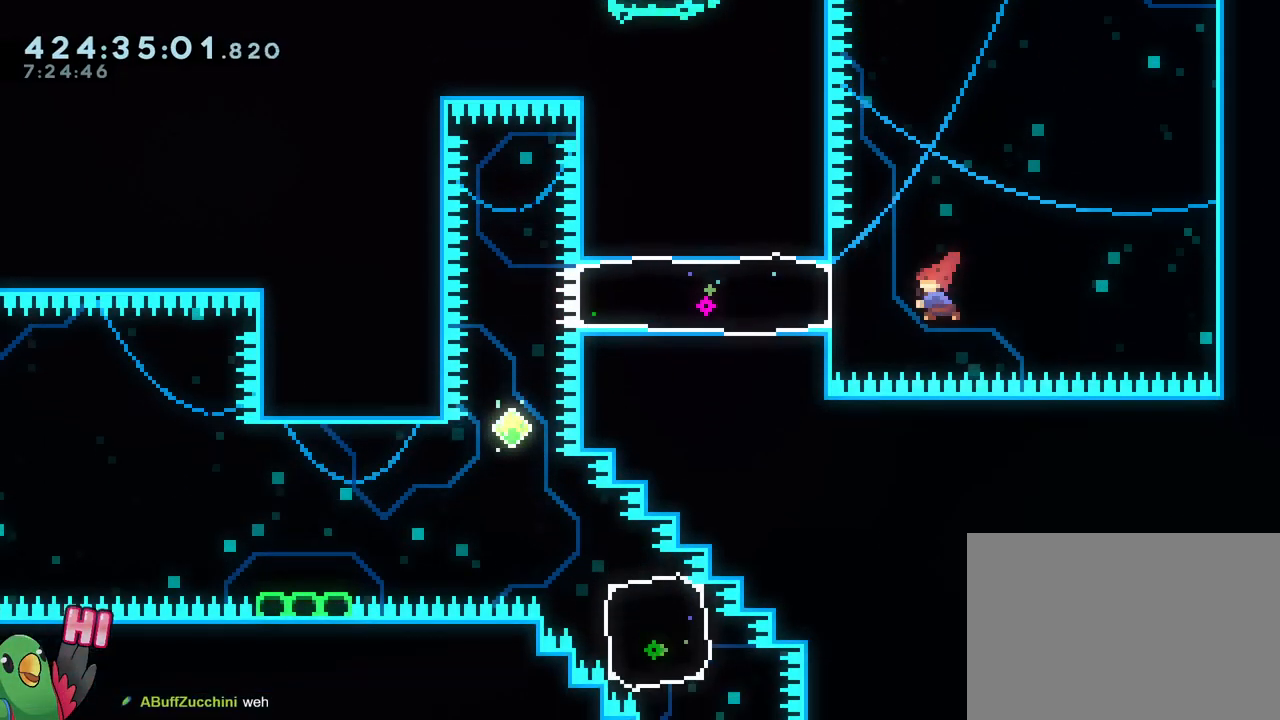
{"buttons": [], "left_stick": "down", "right_stick": "center", "events": [[33, "Y", "down"], [167, "Y", "up"], [200, "B", "up"], [334, "left_stick", "center"], [417, "left_stick", "down"]]}
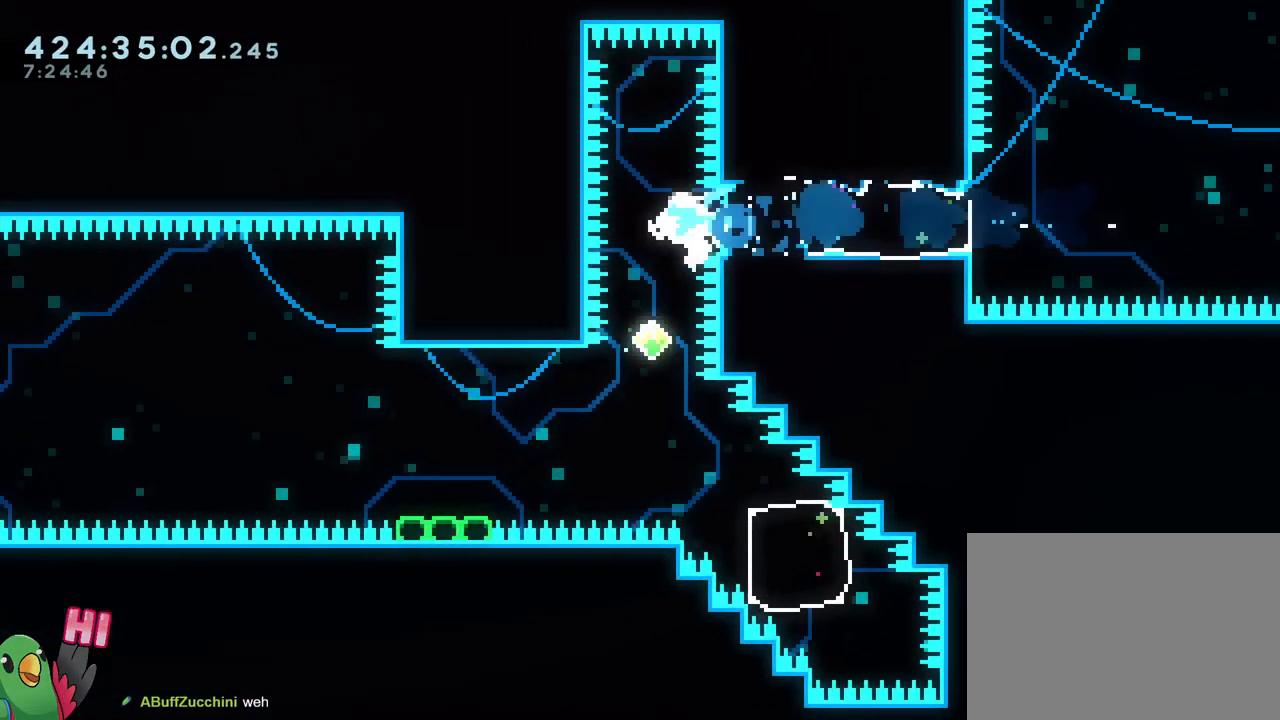
{"buttons": [], "left_stick": "down-right", "right_stick": "center", "events": [[33, "Y", "down"], [166, "Y", "up"], [333, "left_stick", "down-right"], [383, "Y", "down"], [500, "Y", "up"]]}
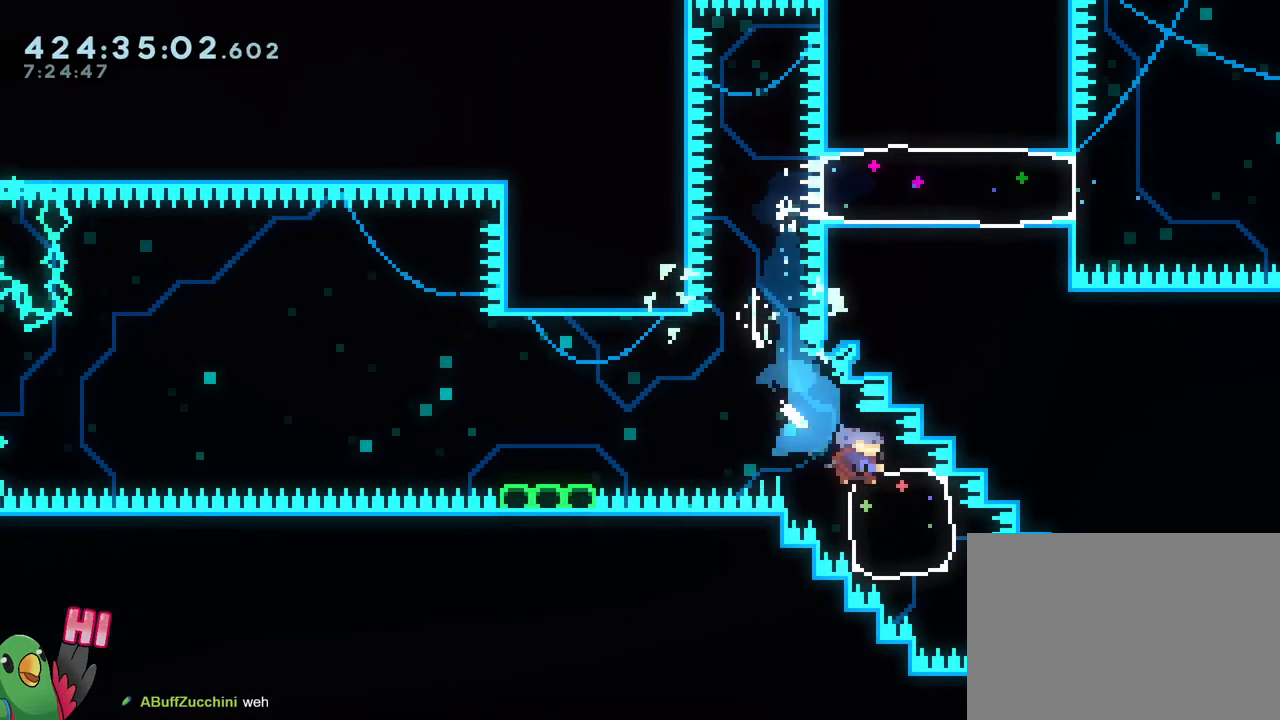
{"buttons": ["L2"], "left_stick": "left", "right_stick": "center", "events": [[150, "left_stick", "up-left"], [217, "Y", "down"], [384, "Y", "up"], [417, "left_stick", "left"], [451, "L2", "down"]]}
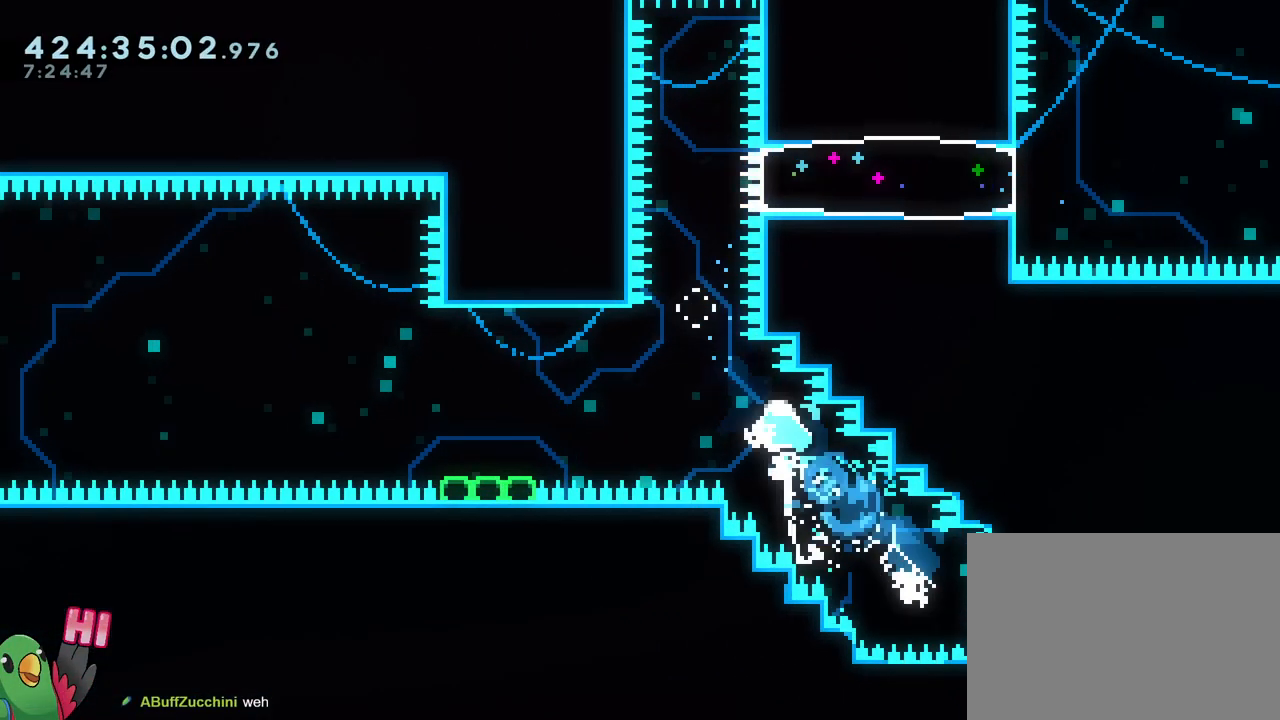
{"buttons": ["B", "L2"], "left_stick": "left", "right_stick": "center", "events": [[33, "Y", "down"], [100, "B", "down"], [166, "Y", "up"], [200, "B", "up"], [417, "B", "down"]]}
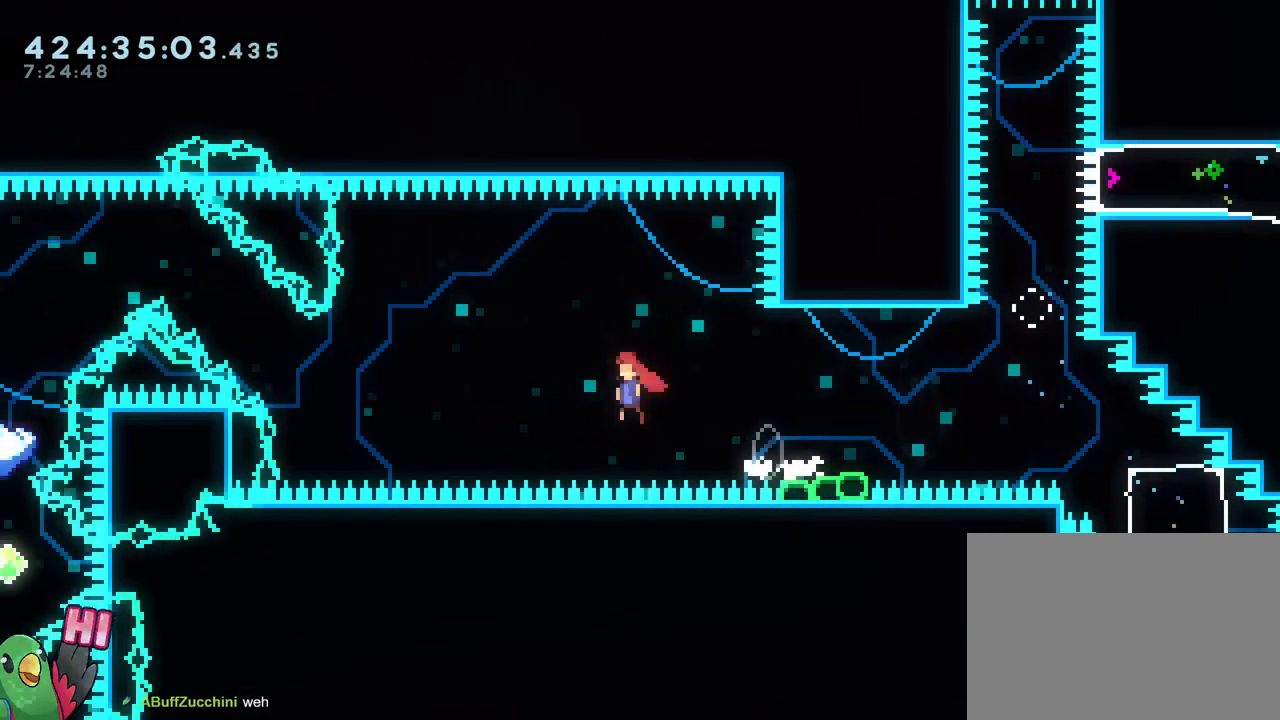
{"buttons": ["B", "Y"], "left_stick": "up-left", "right_stick": "center", "events": [[234, "left_stick", "up-left"], [284, "L2", "up"], [417, "Y", "down"]]}
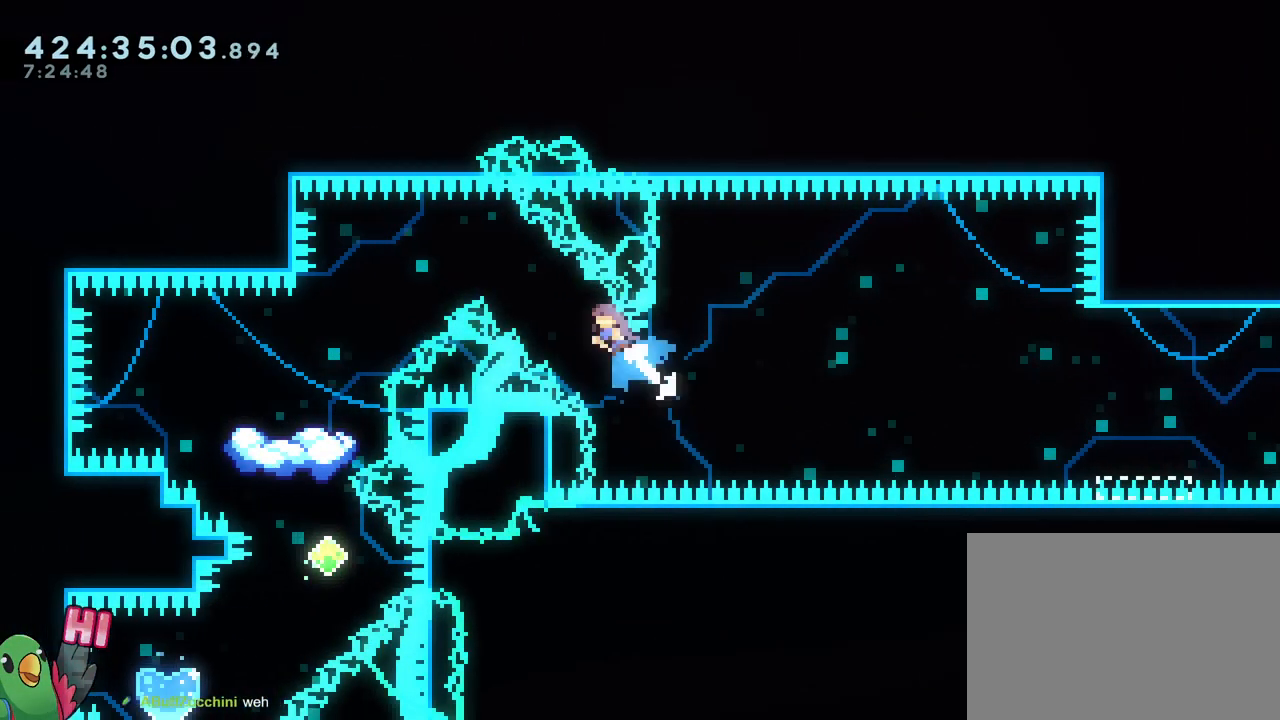
{"buttons": [], "left_stick": "left", "right_stick": "center", "events": [[83, "Y", "up"], [83, "left_stick", "left"], [116, "B", "up"]]}
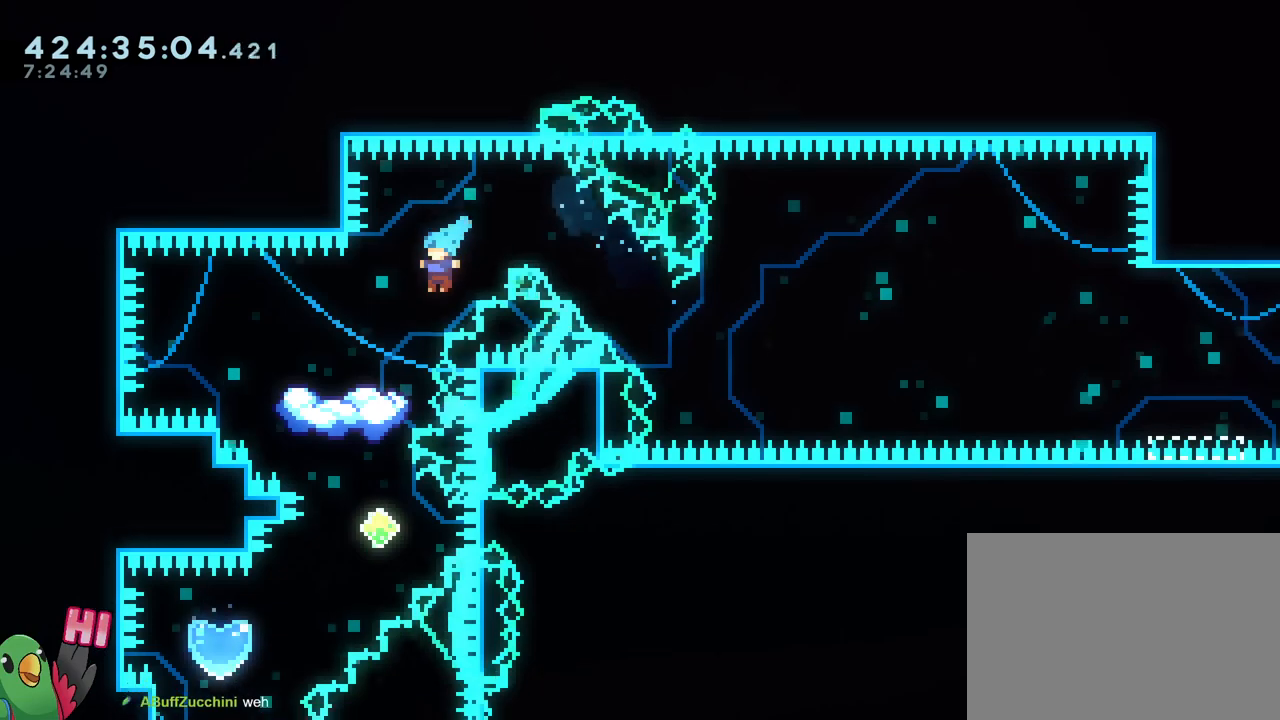
{"buttons": [], "left_stick": "left", "right_stick": "center", "events": [[200, "B", "down"], [367, "B", "up"]]}
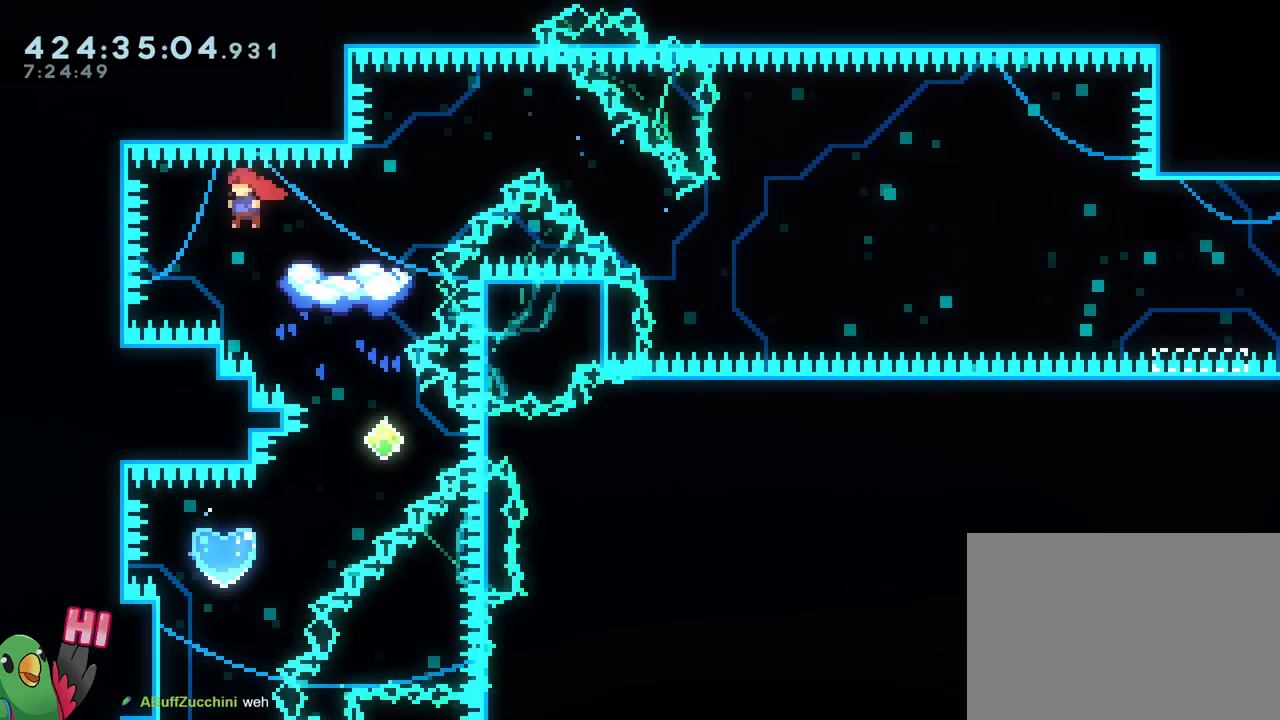
{"buttons": ["Y"], "left_stick": "down-left", "right_stick": "center", "events": [[50, "left_stick", "down-right"], [116, "Y", "down"], [233, "Y", "up"], [400, "left_stick", "down-left"], [500, "Y", "down"]]}
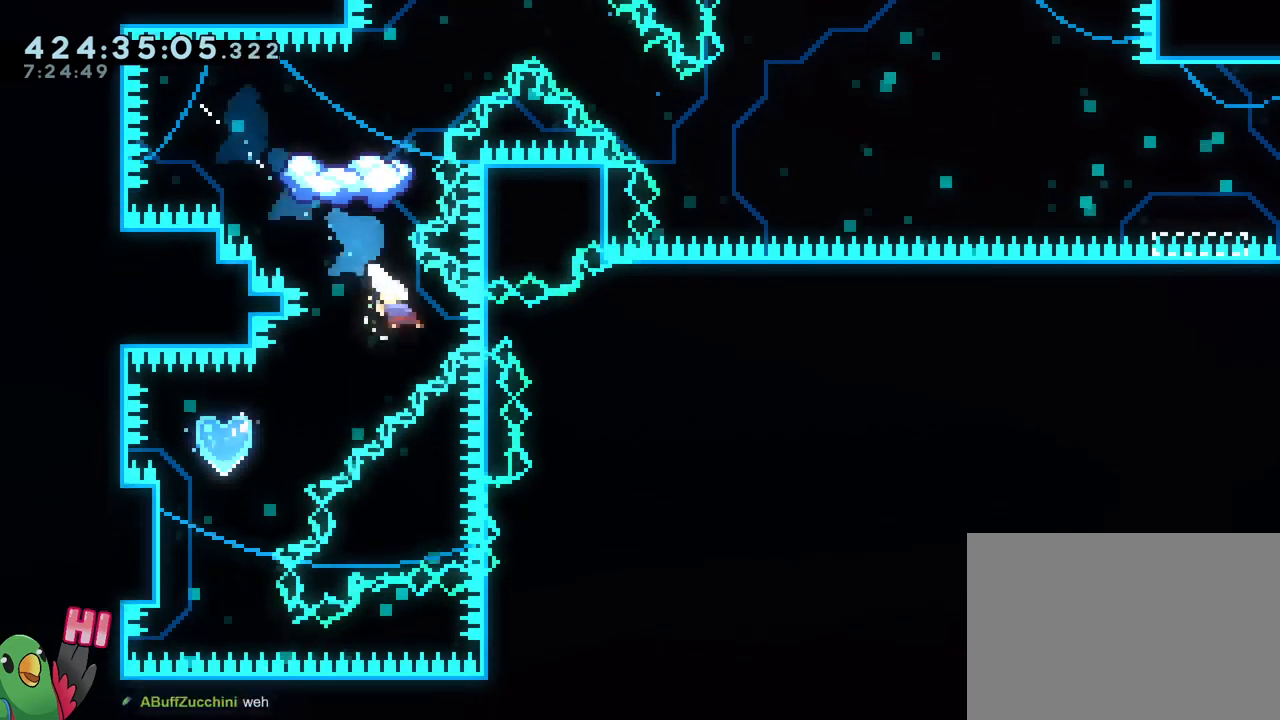
{"buttons": [], "left_stick": "center", "right_stick": "center", "events": [[117, "Y", "up"], [217, "left_stick", "center"], [334, "START", "down"], [467, "START", "up"]]}
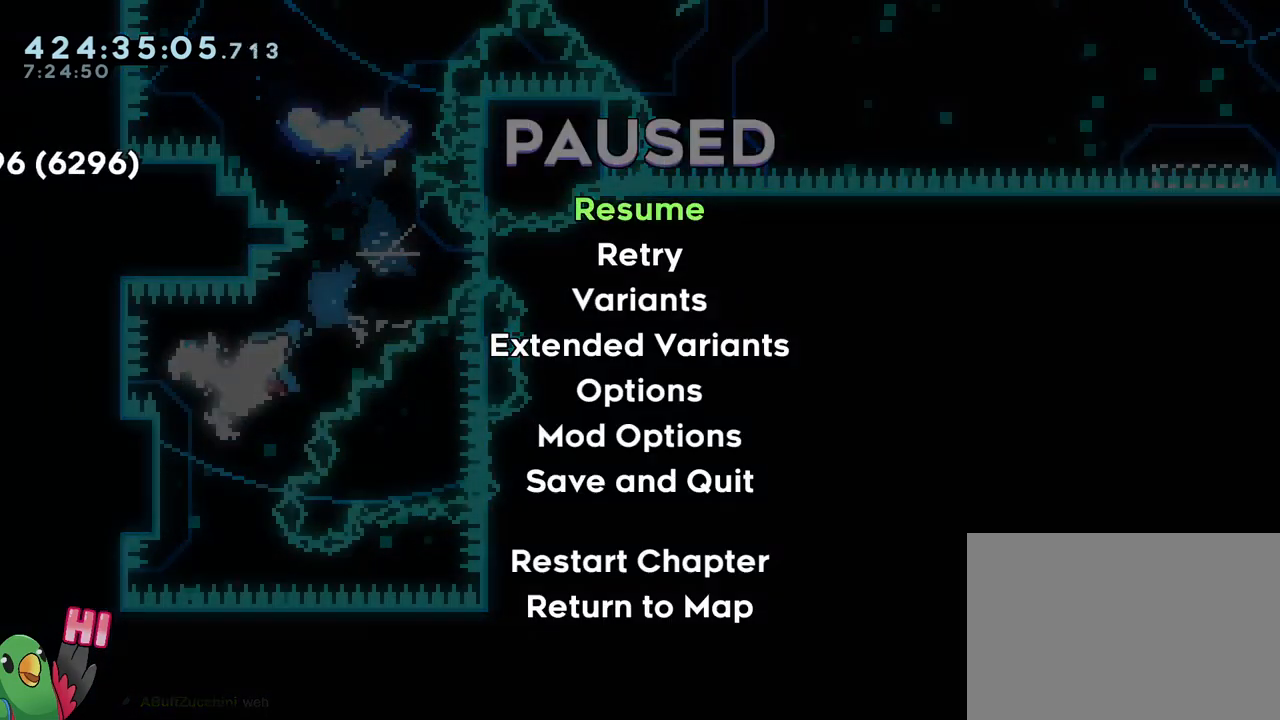
{"buttons": [], "left_stick": "left", "right_stick": "center", "events": [[317, "START", "down"], [400, "left_stick", "left"], [417, "START", "up"]]}
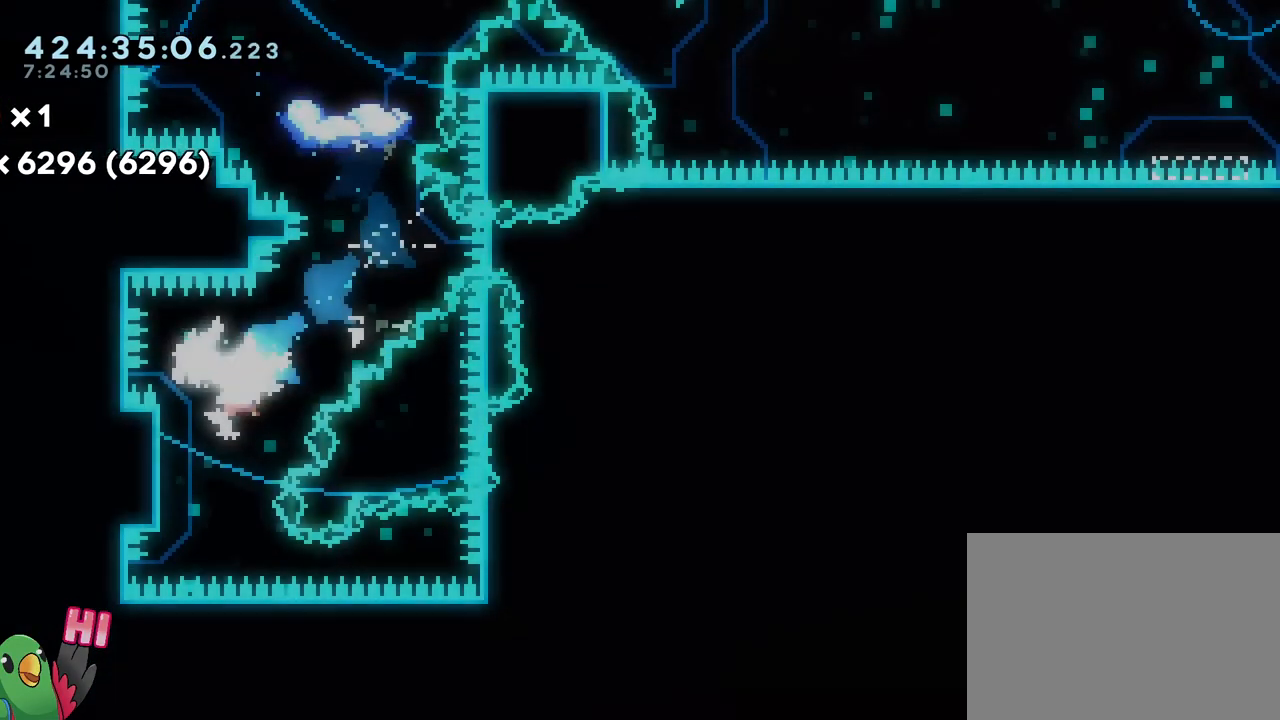
{"buttons": [], "left_stick": "center", "right_stick": "center", "events": [[334, "left_stick", "up-left"], [484, "left_stick", "center"]]}